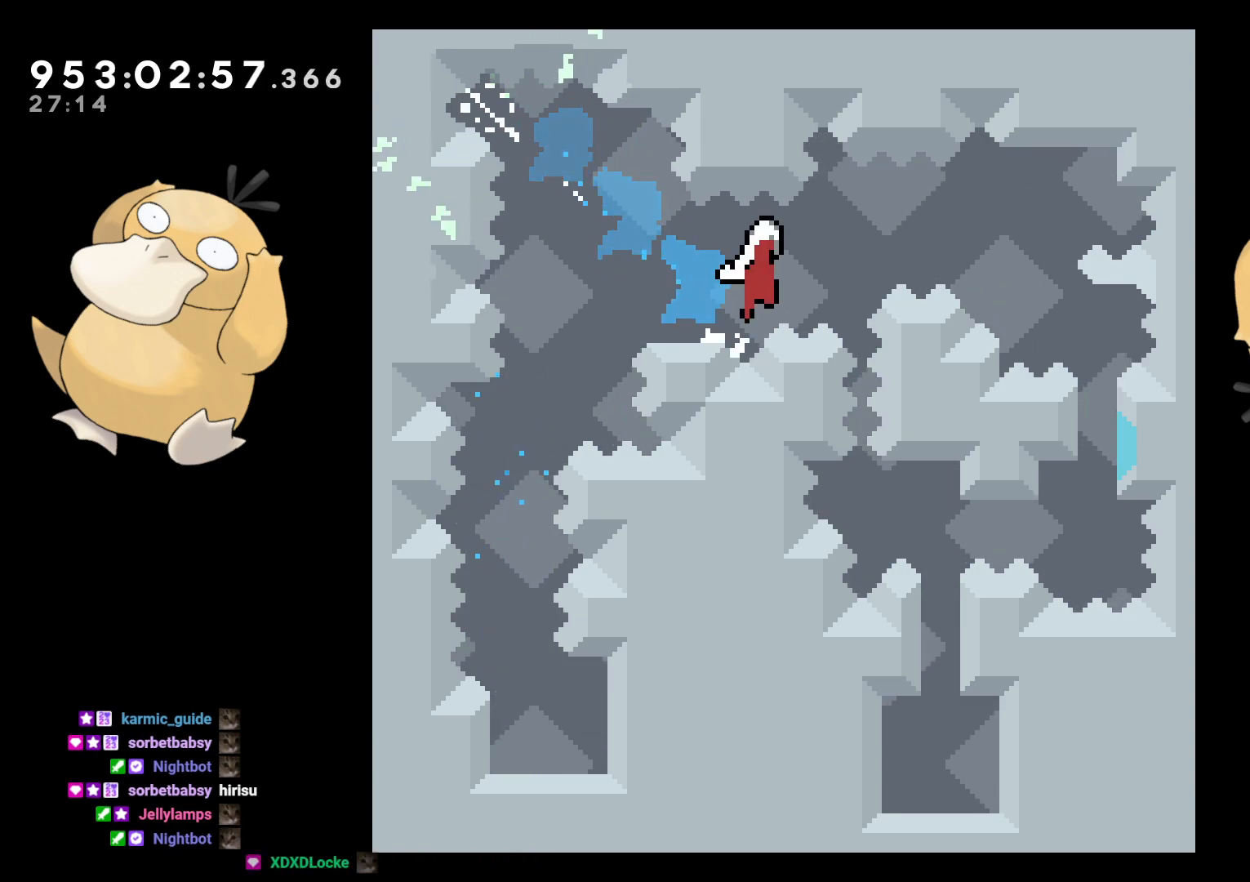
Gameplay with a controller (Nintendo layout); each line is a JSON object with the inputs held at the frame after it. "events" lists button and stick changes between this image and that frame as [ms after this image, input, new state], when the widget could be followed in between. Not read: L3 R3.
{"buttons": ["L2", "DPAD_UP", "DPAD_RIGHT"], "left_stick": "center", "right_stick": "center", "events": [[367, "DPAD_UP", "down"], [417, "B", "up"]]}
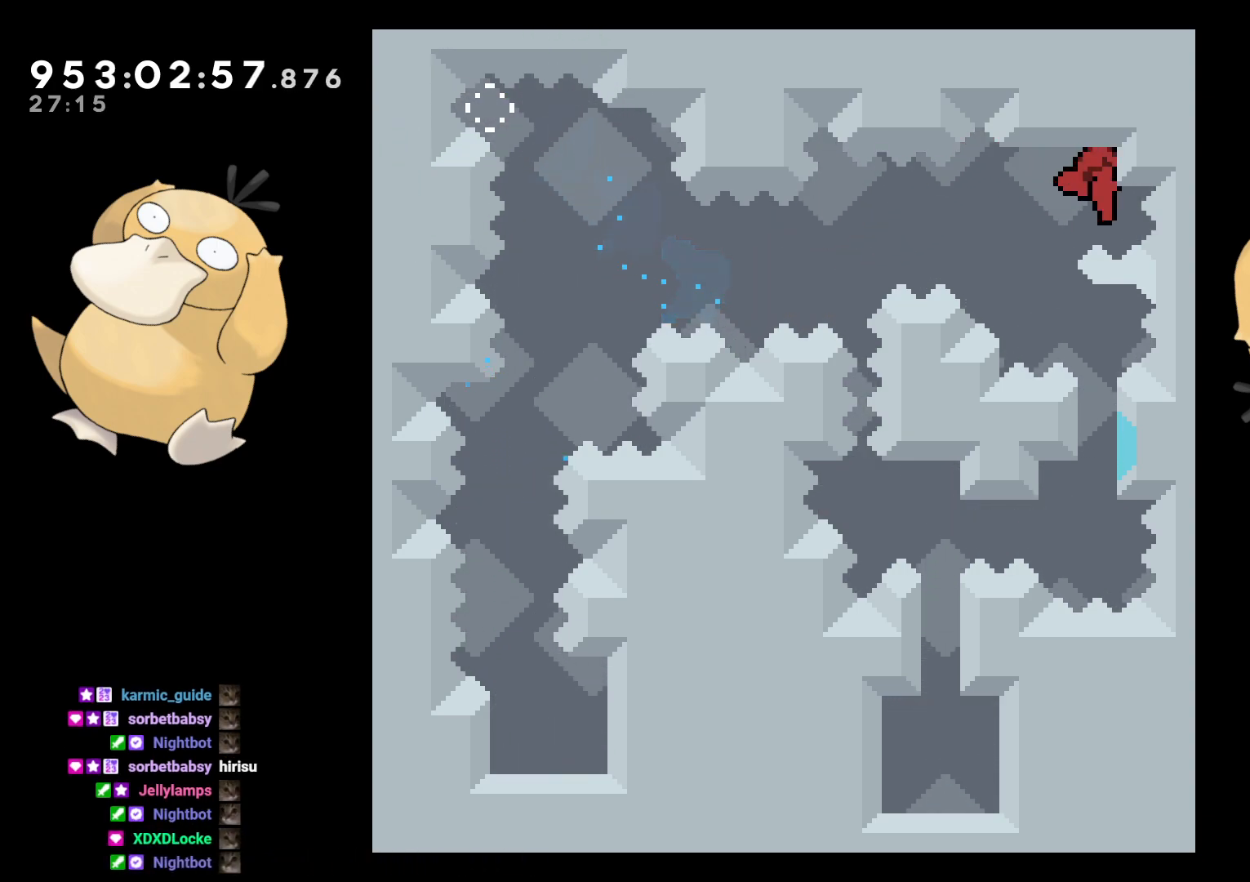
{"buttons": ["B"], "left_stick": "center", "right_stick": "center", "events": [[33, "DPAD_RIGHT", "up"], [400, "DPAD_UP", "up"], [400, "L2", "up"], [433, "B", "down"]]}
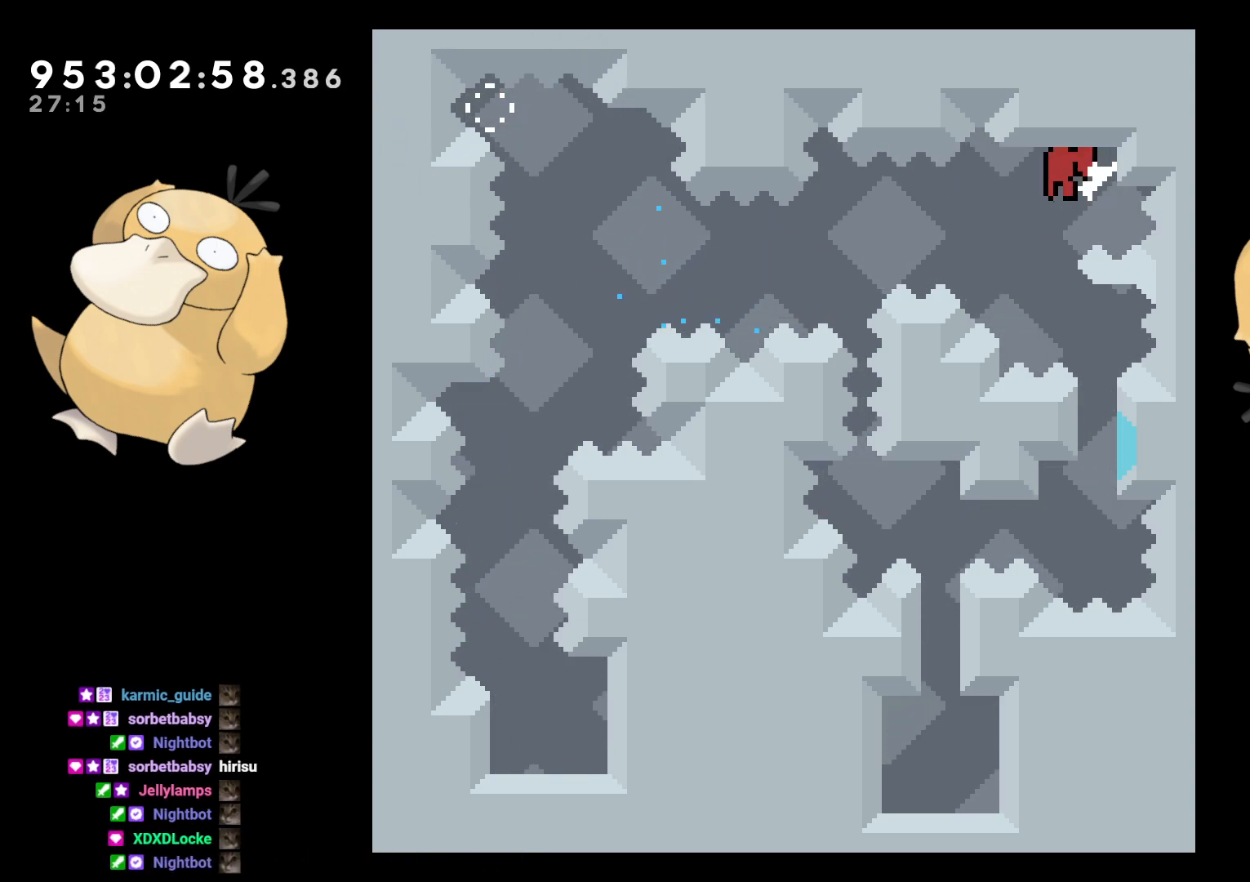
{"buttons": ["L2", "DPAD_UP", "DPAD_LEFT"], "left_stick": "center", "right_stick": "center", "events": [[283, "DPAD_LEFT", "down"], [317, "L2", "down"], [367, "B", "up"], [367, "DPAD_UP", "down"]]}
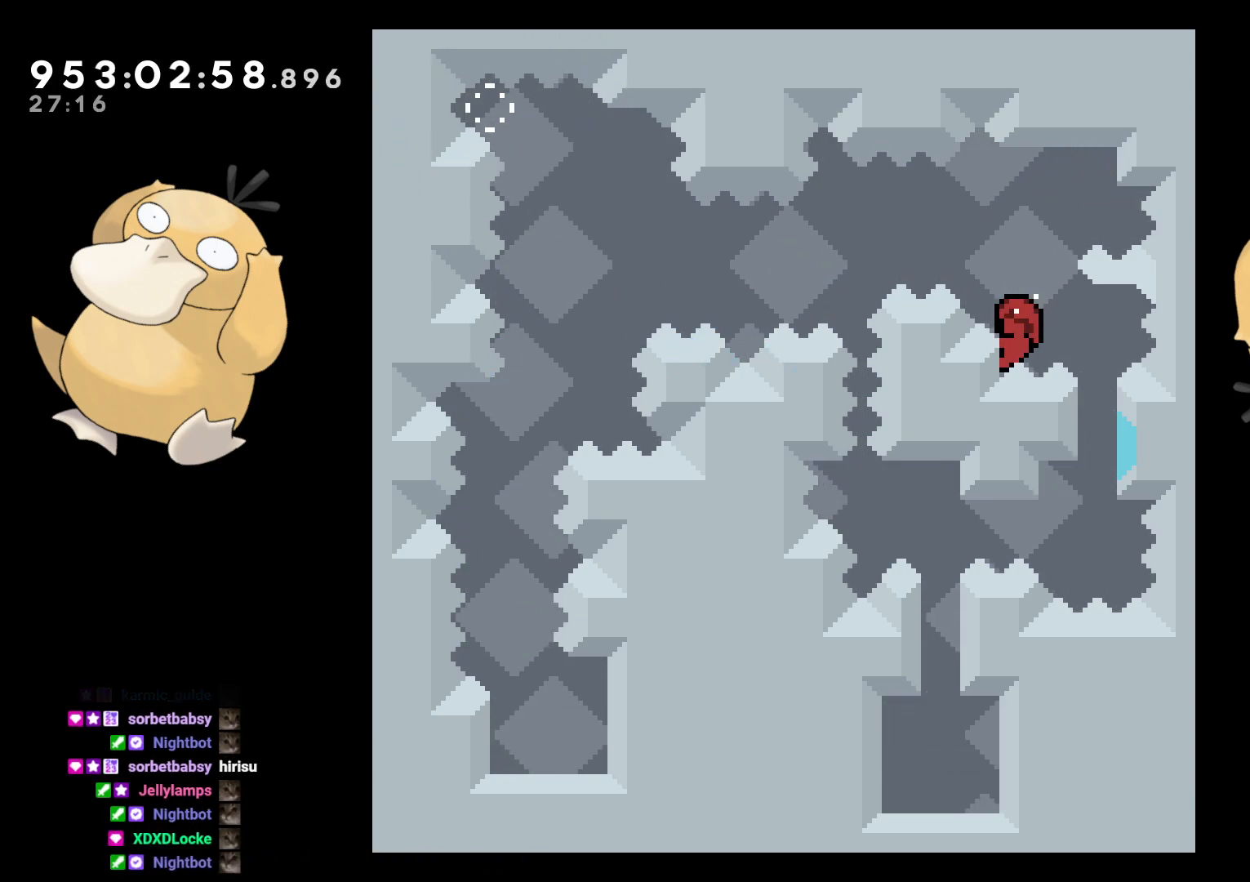
{"buttons": ["L2", "DPAD_RIGHT"], "left_stick": "center", "right_stick": "center", "events": [[150, "DPAD_LEFT", "up"], [150, "DPAD_UP", "up"], [350, "DPAD_RIGHT", "down"]]}
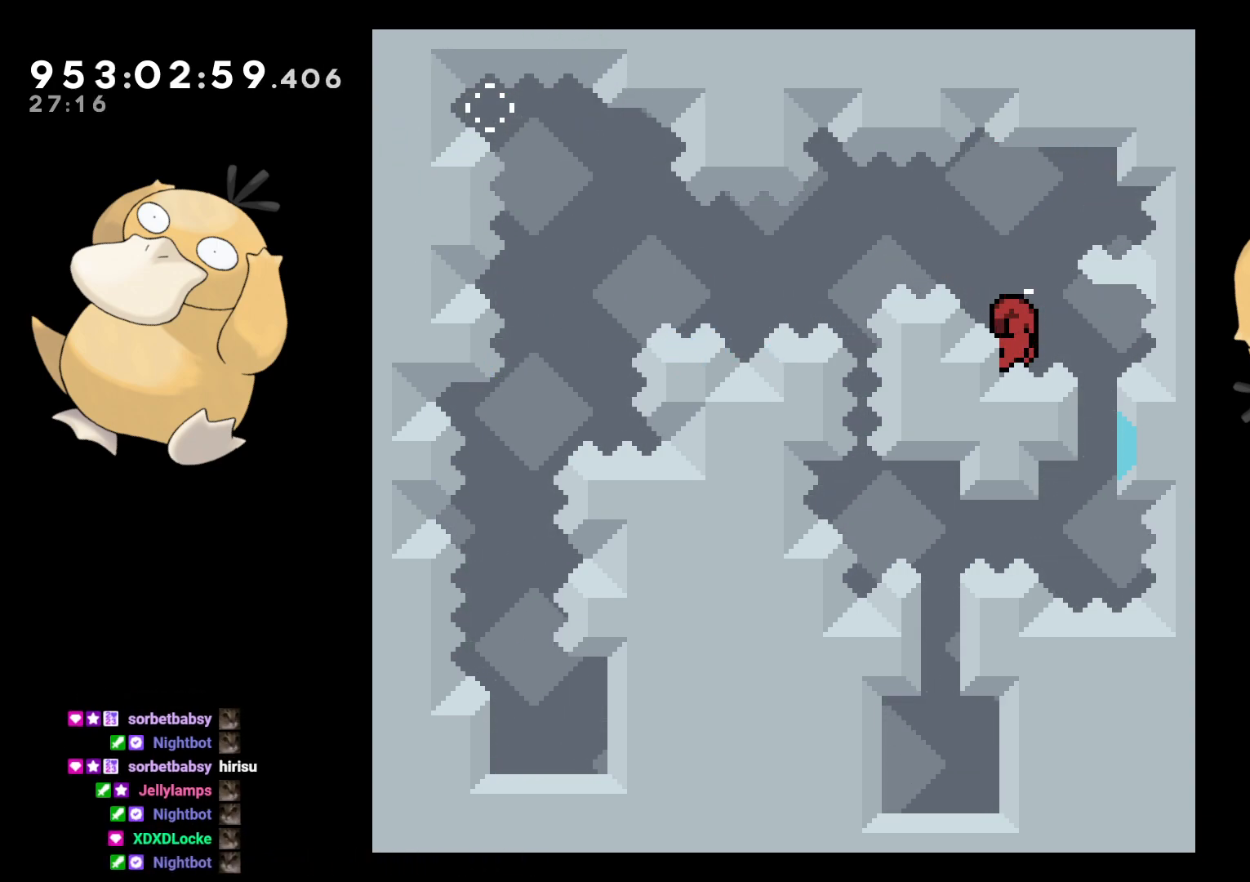
{"buttons": ["L2", "DPAD_RIGHT"], "left_stick": "center", "right_stick": "center", "events": []}
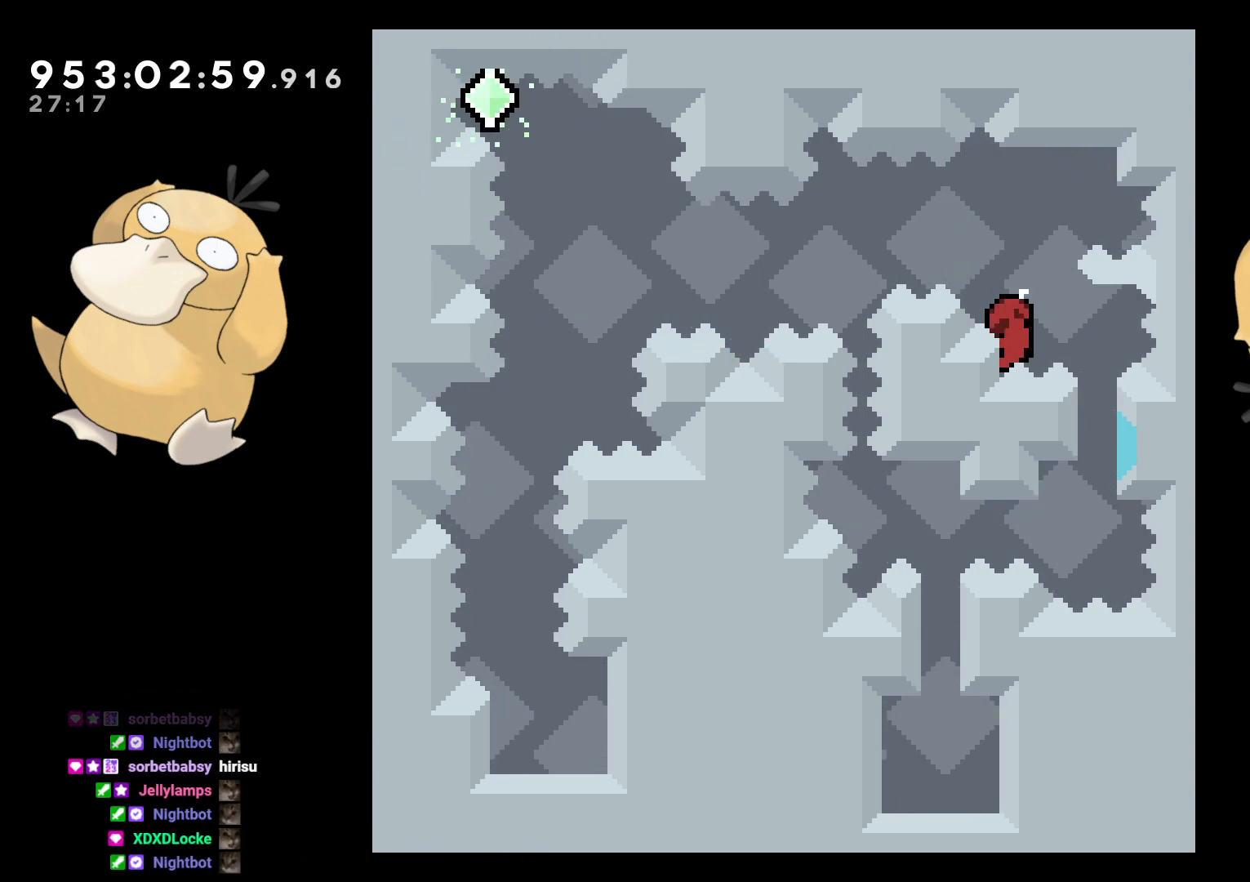
{"buttons": ["B"], "left_stick": "center", "right_stick": "center", "events": [[67, "B", "down"], [133, "B", "up"], [183, "DPAD_DOWN", "down"], [200, "DPAD_RIGHT", "up"], [217, "L2", "up"], [217, "Y", "down"], [317, "Y", "up"], [350, "DPAD_DOWN", "up"], [400, "B", "down"]]}
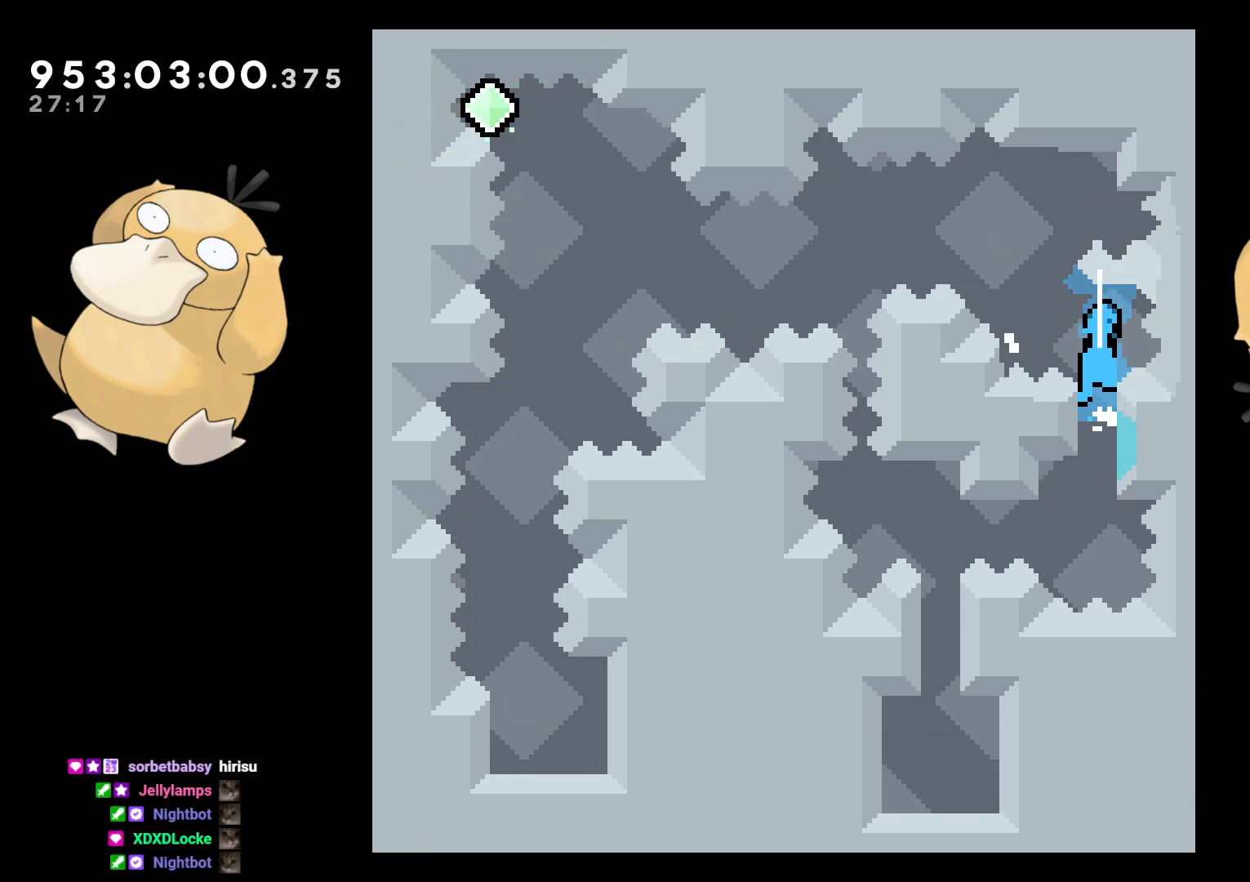
{"buttons": [], "left_stick": "center", "right_stick": "center", "events": [[33, "B", "up"], [350, "B", "down"], [417, "B", "up"]]}
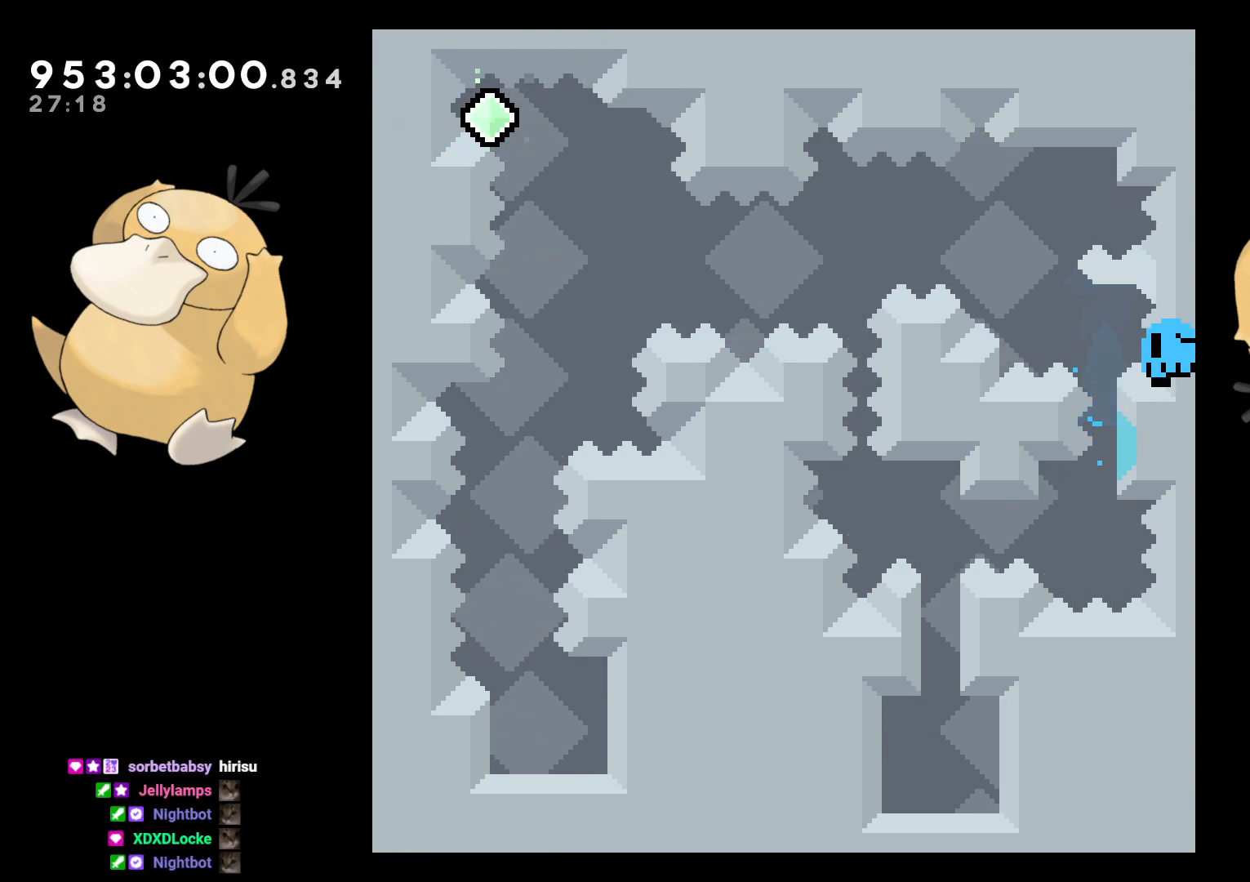
{"buttons": [], "left_stick": "center", "right_stick": "center", "events": [[217, "A", "down"], [300, "A", "up"], [400, "A", "down"], [467, "A", "up"]]}
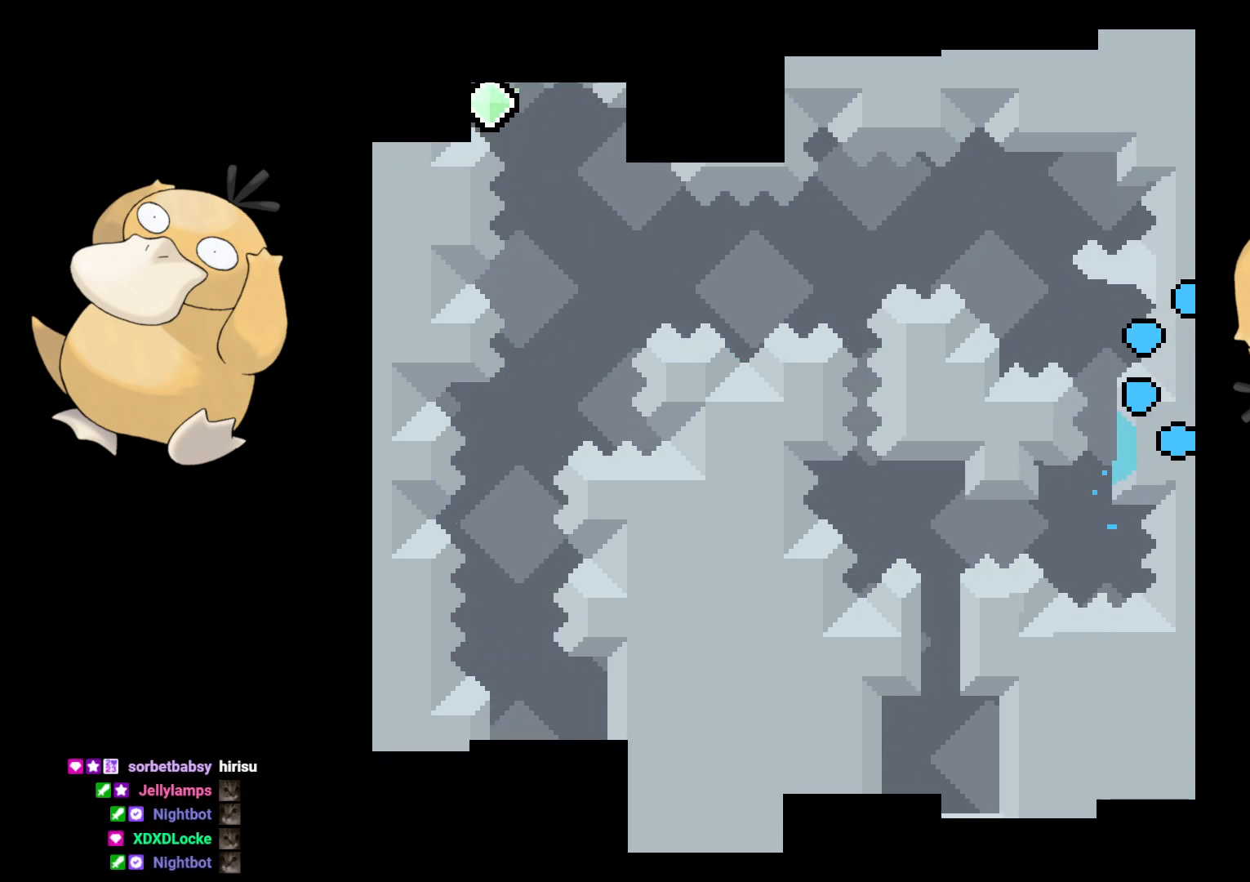
{"buttons": [], "left_stick": "center", "right_stick": "center", "events": []}
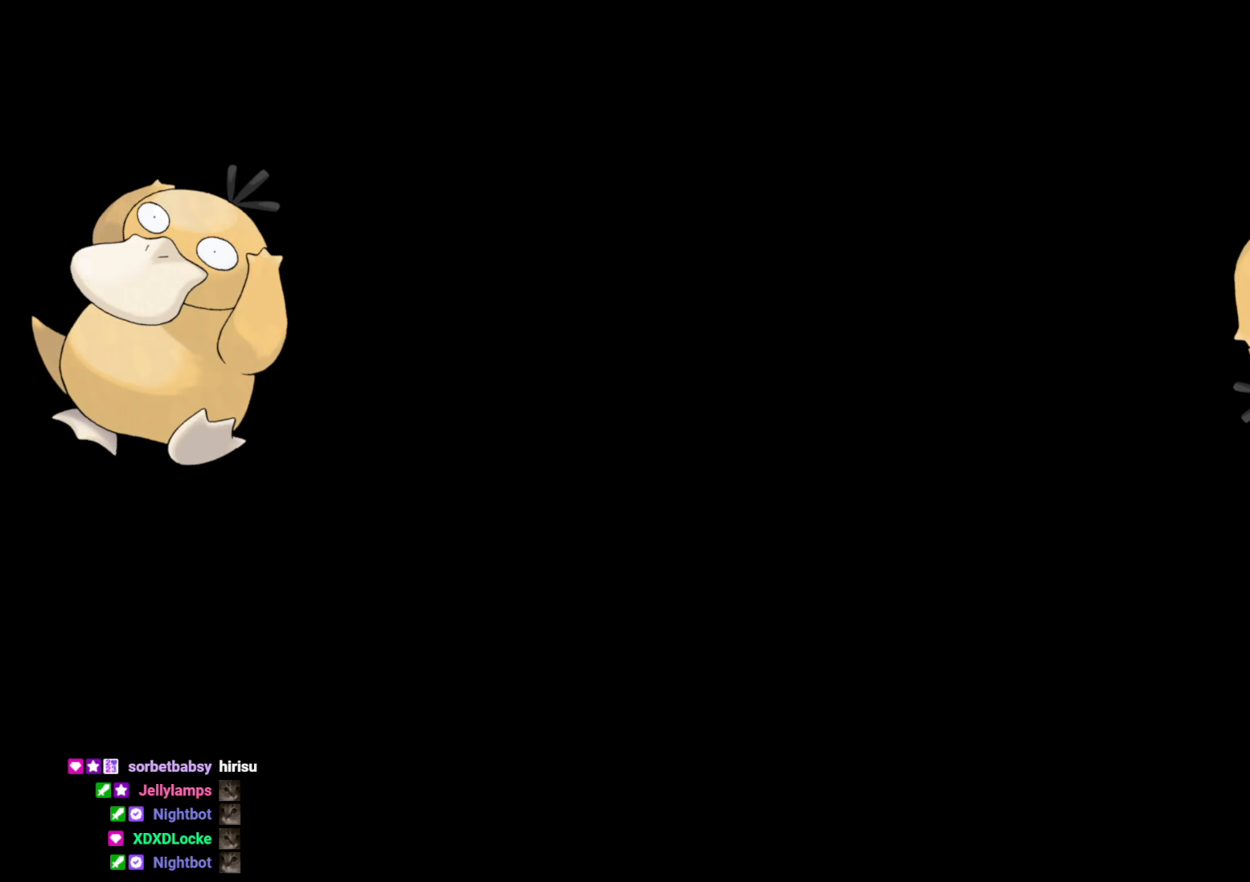
{"buttons": [], "left_stick": "center", "right_stick": "center", "events": []}
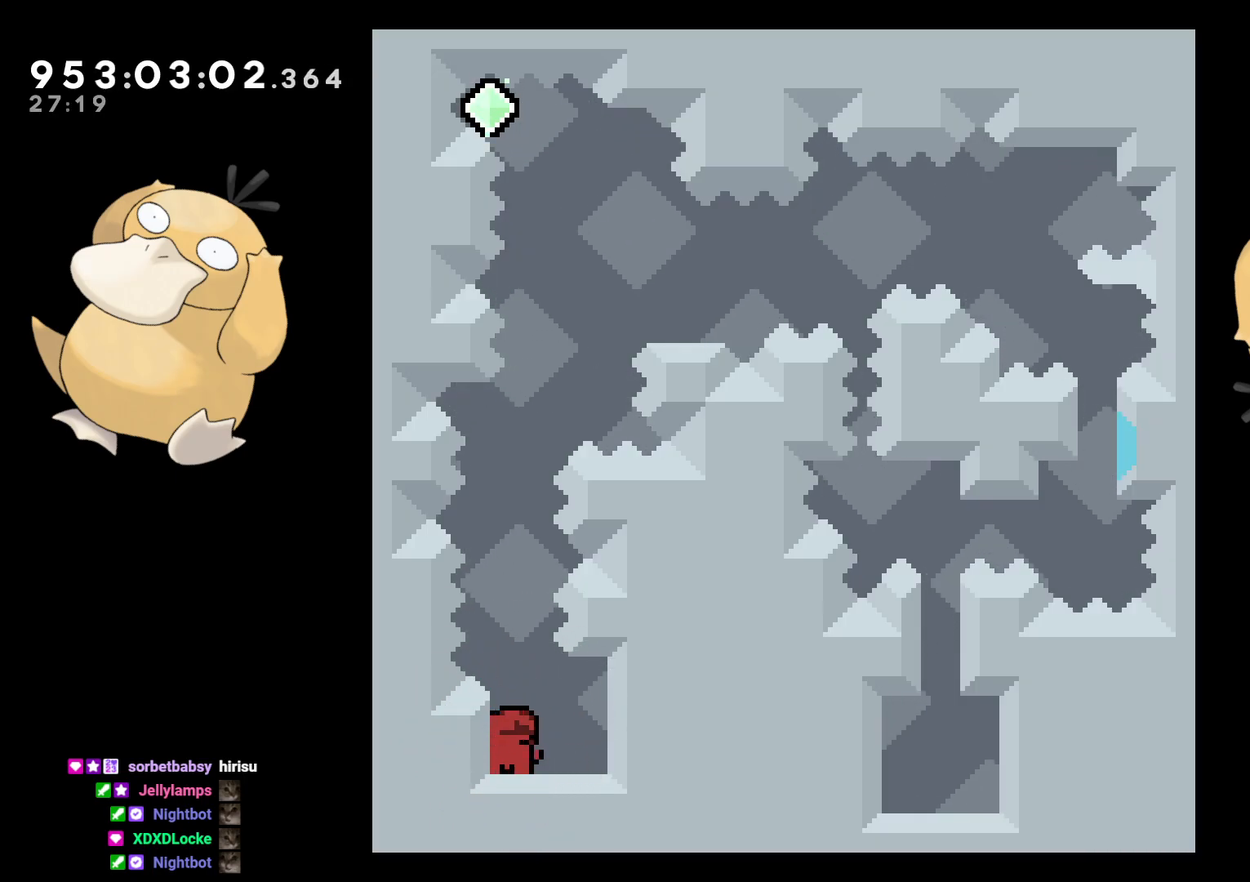
{"buttons": [], "left_stick": "center", "right_stick": "center", "events": []}
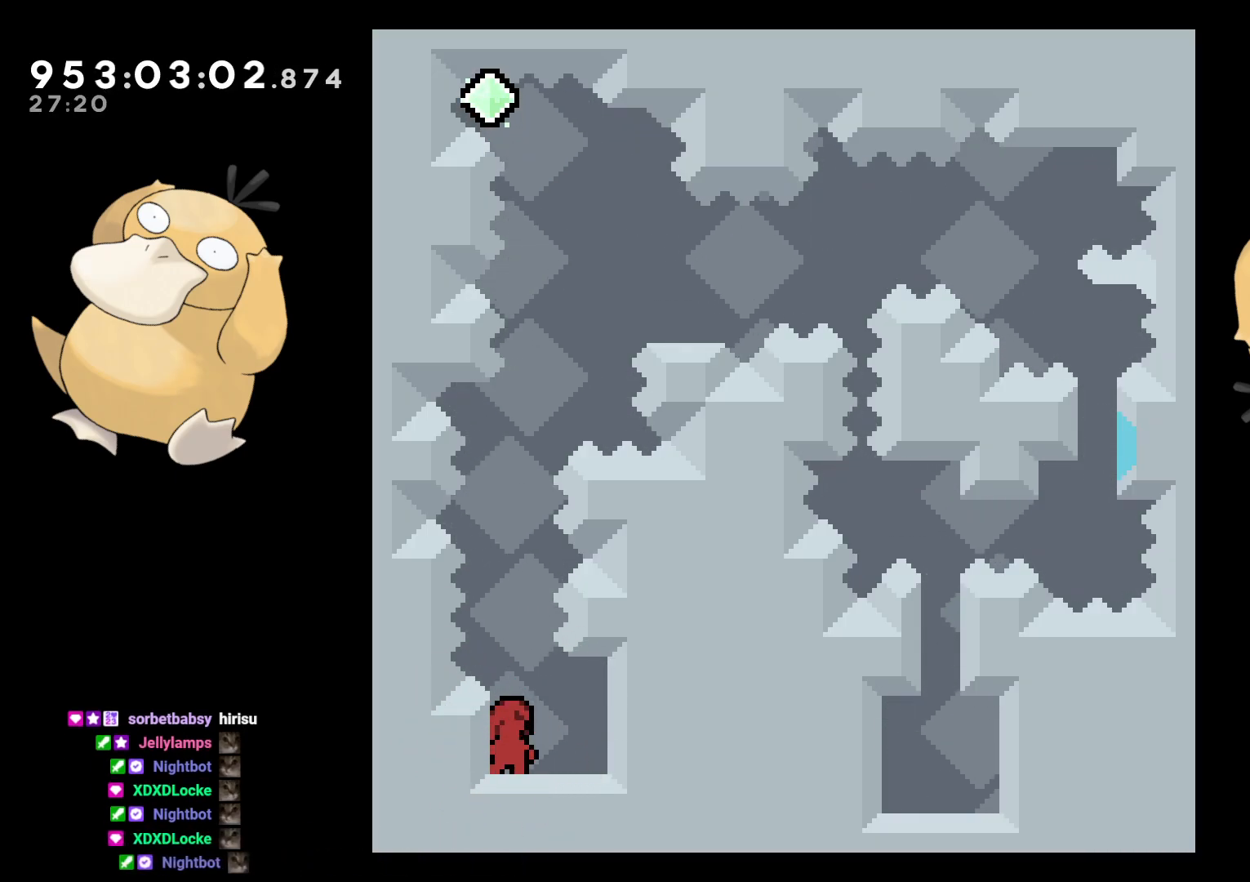
{"buttons": [], "left_stick": "center", "right_stick": "center", "events": []}
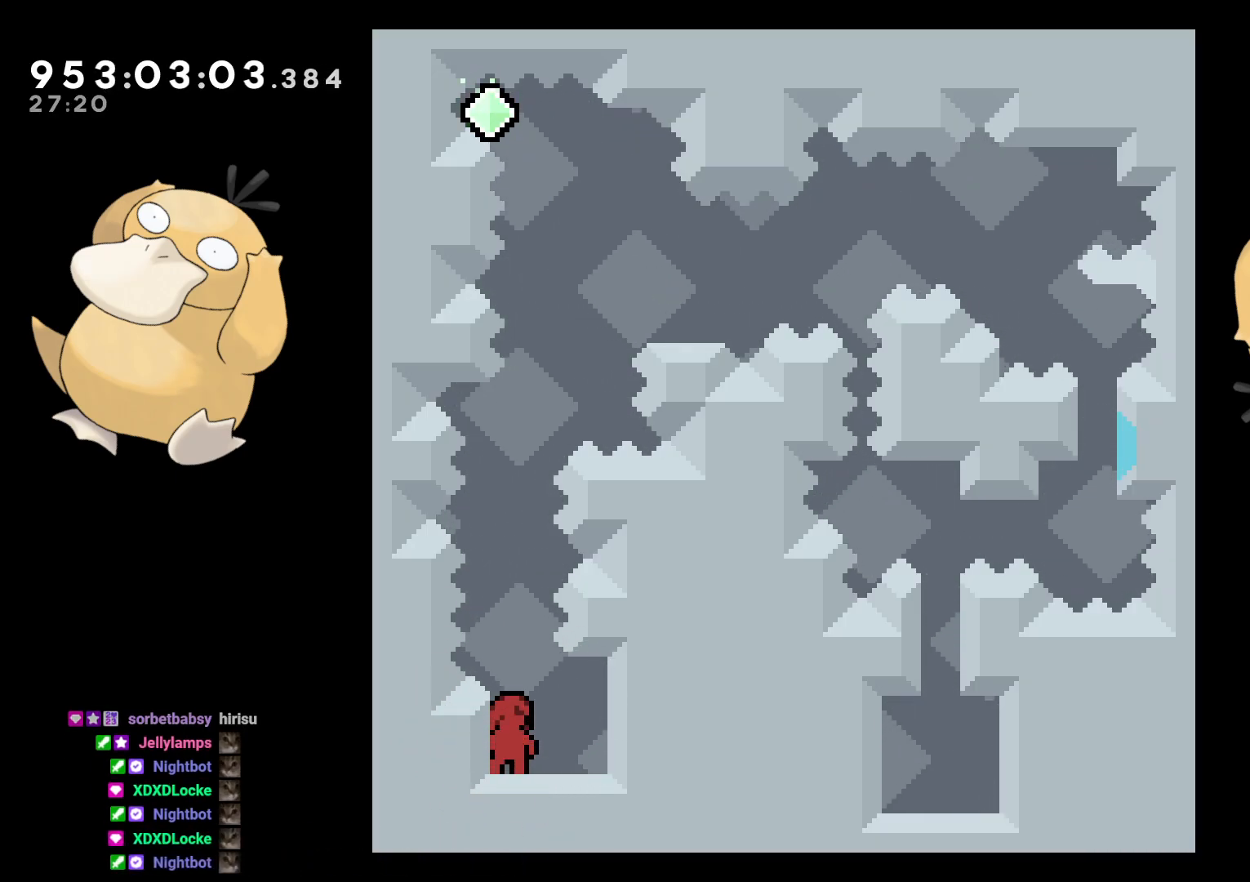
{"buttons": [], "left_stick": "center", "right_stick": "center", "events": []}
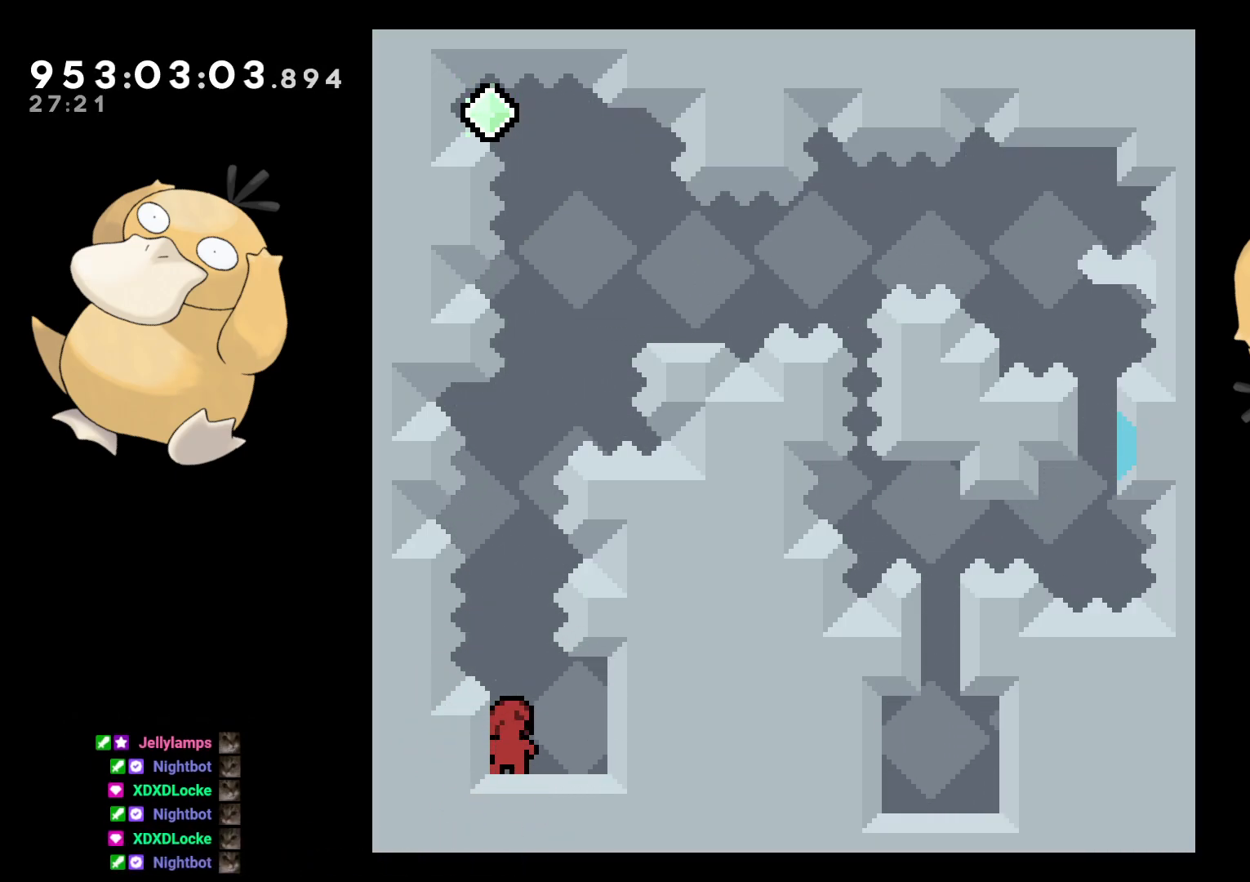
{"buttons": [], "left_stick": "center", "right_stick": "center", "events": []}
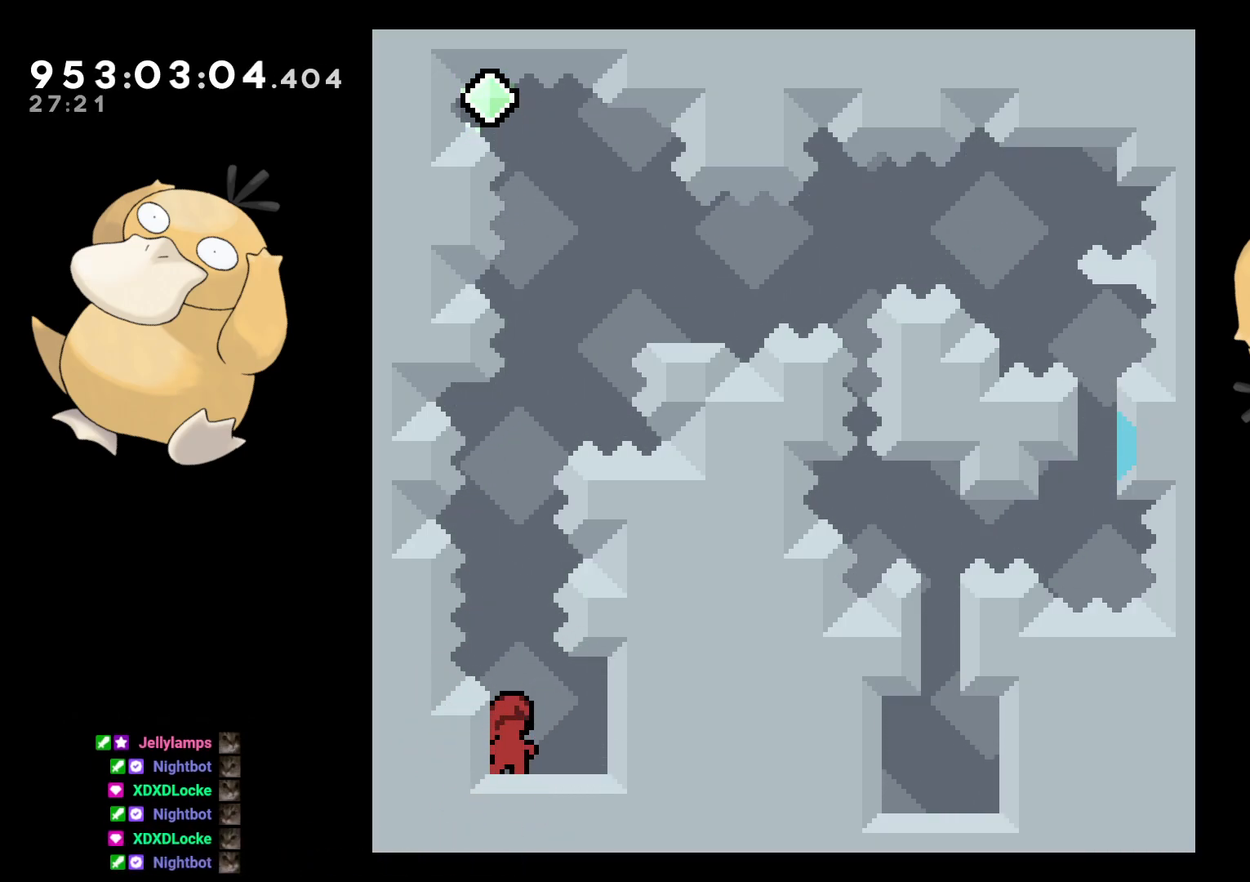
{"buttons": [], "left_stick": "center", "right_stick": "center", "events": []}
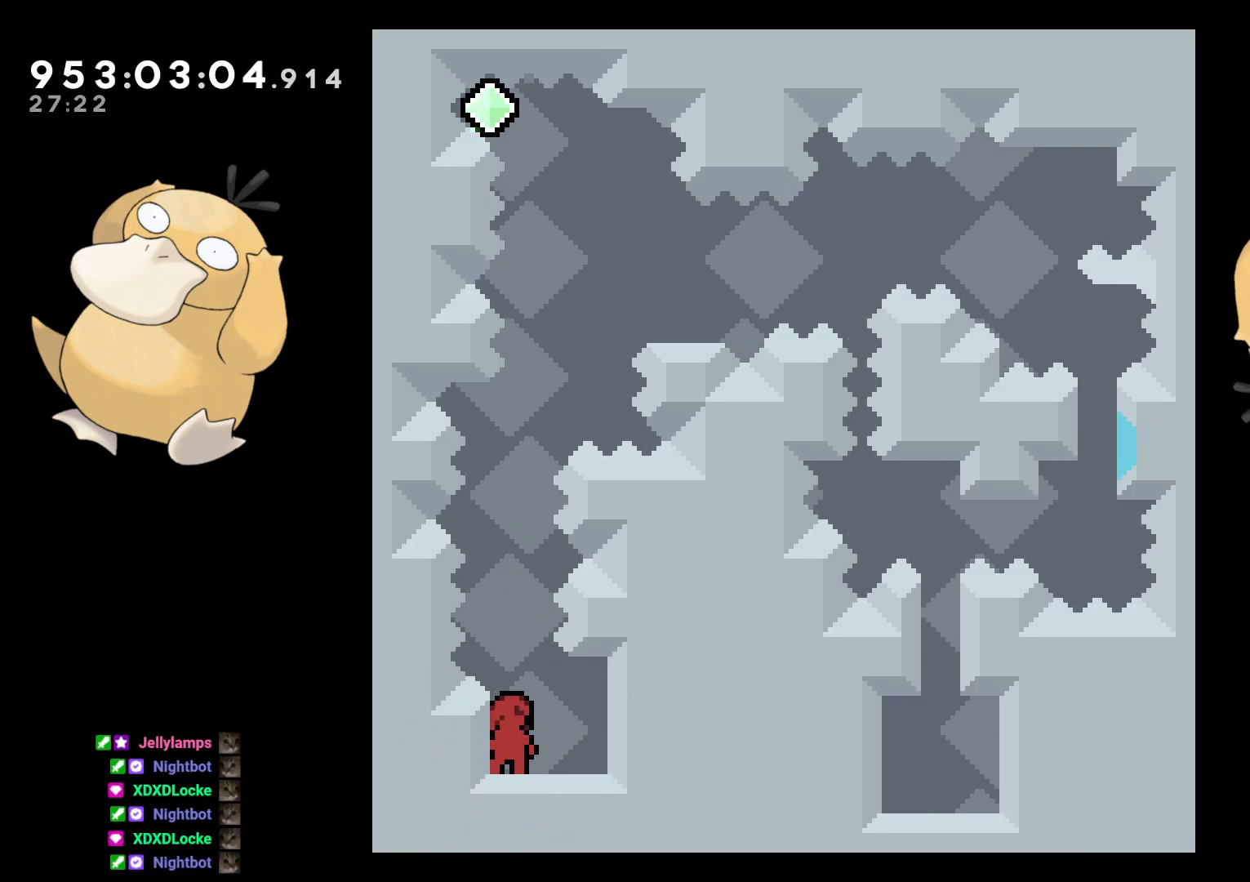
{"buttons": [], "left_stick": "center", "right_stick": "center", "events": []}
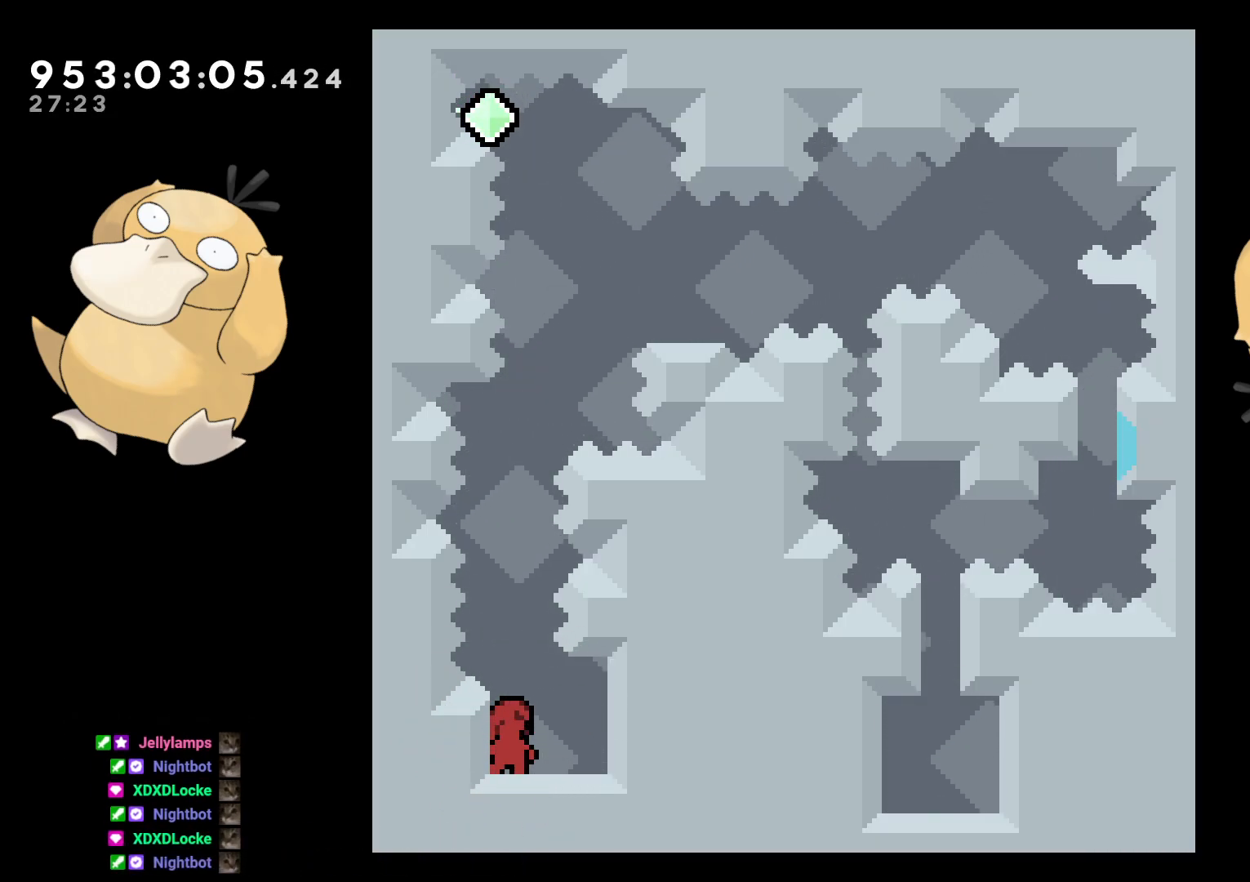
{"buttons": [], "left_stick": "center", "right_stick": "center", "events": []}
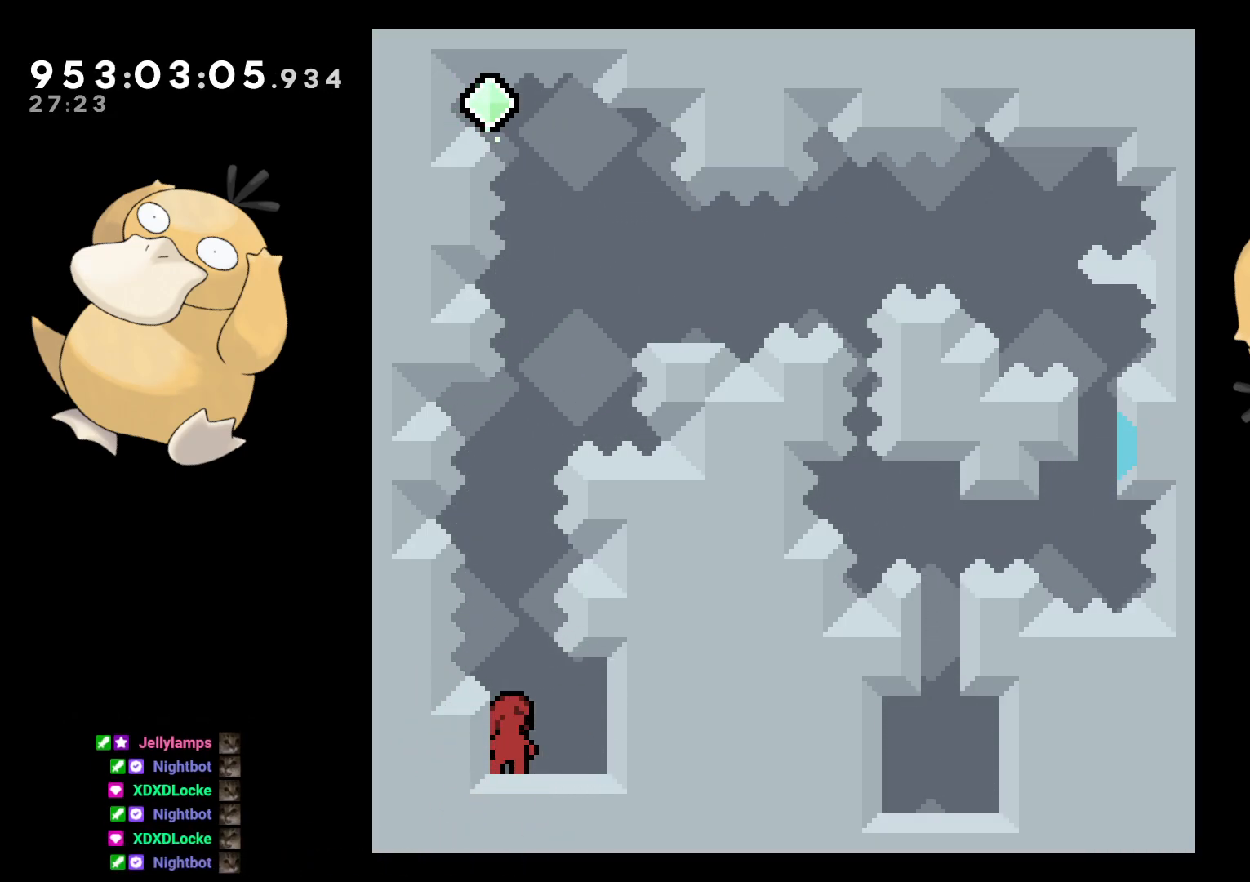
{"buttons": [], "left_stick": "center", "right_stick": "center", "events": []}
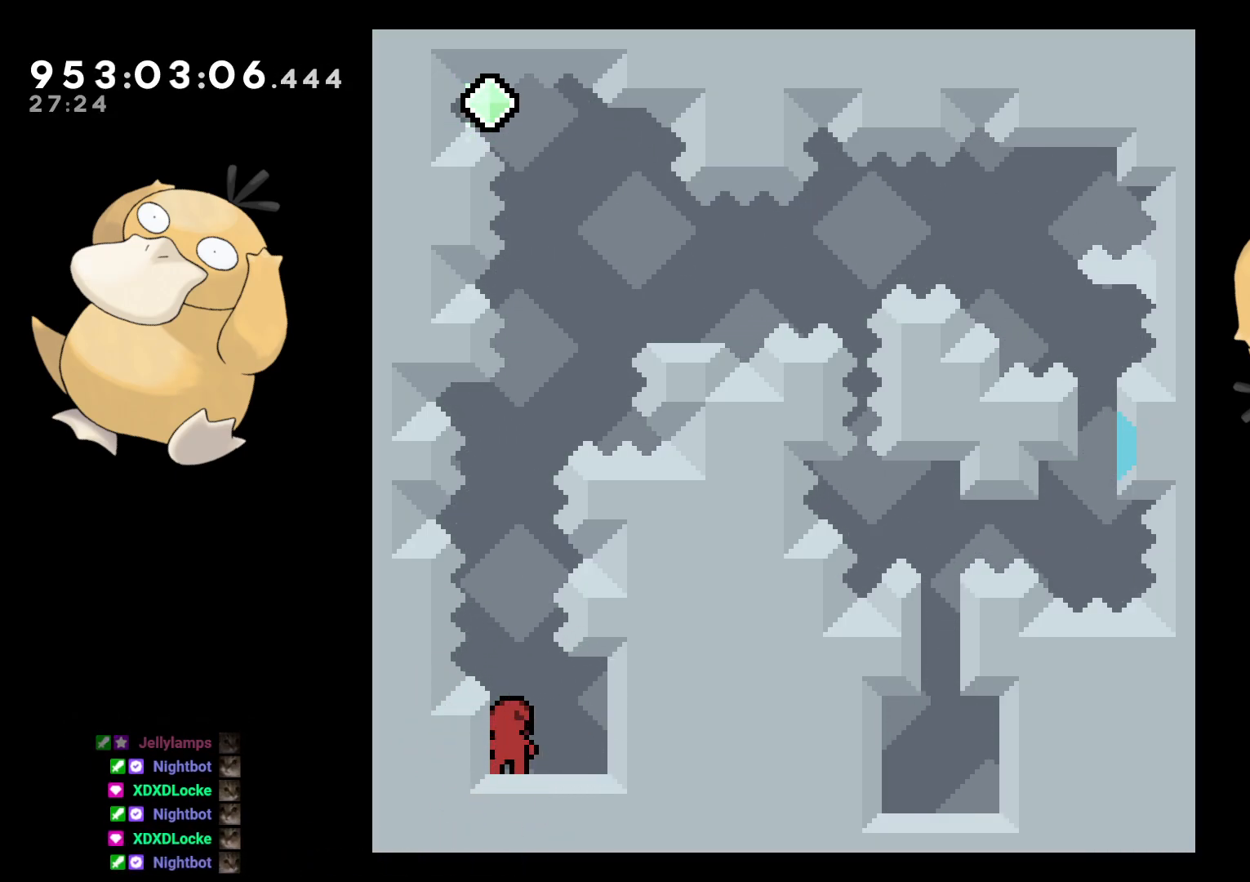
{"buttons": ["Y", "DPAD_UP"], "left_stick": "center", "right_stick": "center", "events": [[200, "B", "down"], [233, "DPAD_UP", "down"], [433, "Y", "down"], [483, "B", "up"]]}
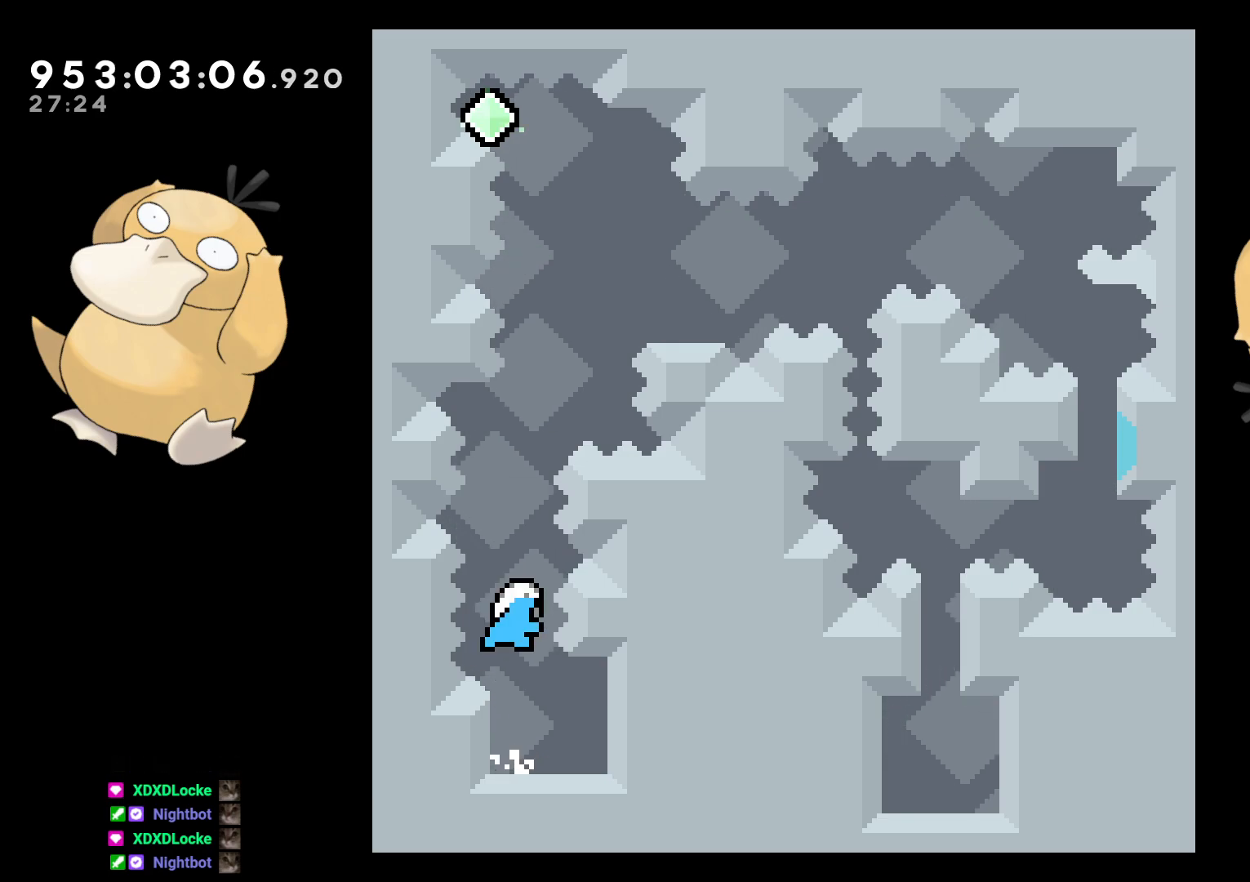
{"buttons": ["B", "DPAD_LEFT"], "left_stick": "center", "right_stick": "center", "events": [[83, "DPAD_UP", "up"], [100, "Y", "up"], [183, "DPAD_RIGHT", "down"], [233, "B", "down"], [267, "DPAD_DOWN", "down"], [300, "DPAD_DOWN", "up"], [300, "DPAD_LEFT", "down"], [300, "DPAD_RIGHT", "up"]]}
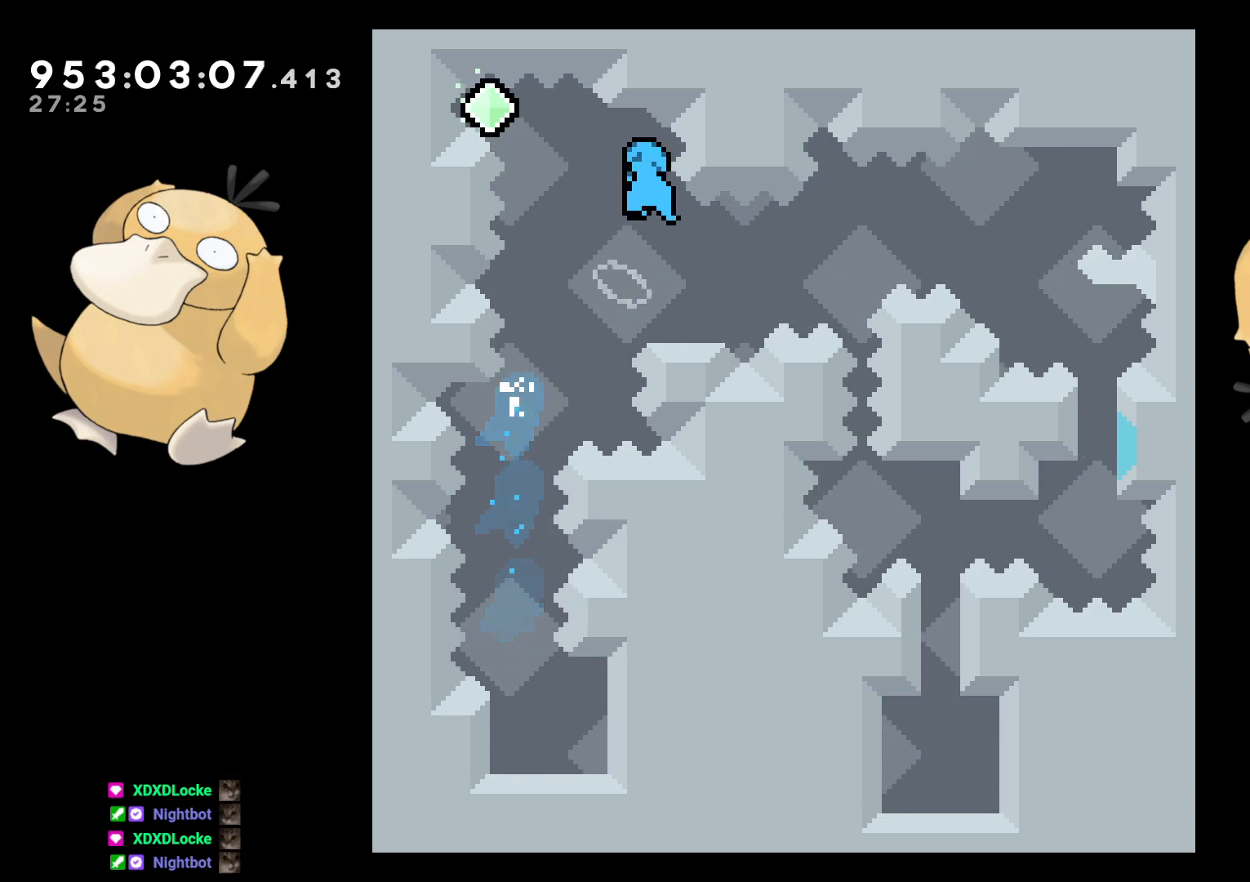
{"buttons": ["A"], "left_stick": "center", "right_stick": "center", "events": [[350, "B", "up"], [367, "DPAD_LEFT", "up"], [433, "A", "down"]]}
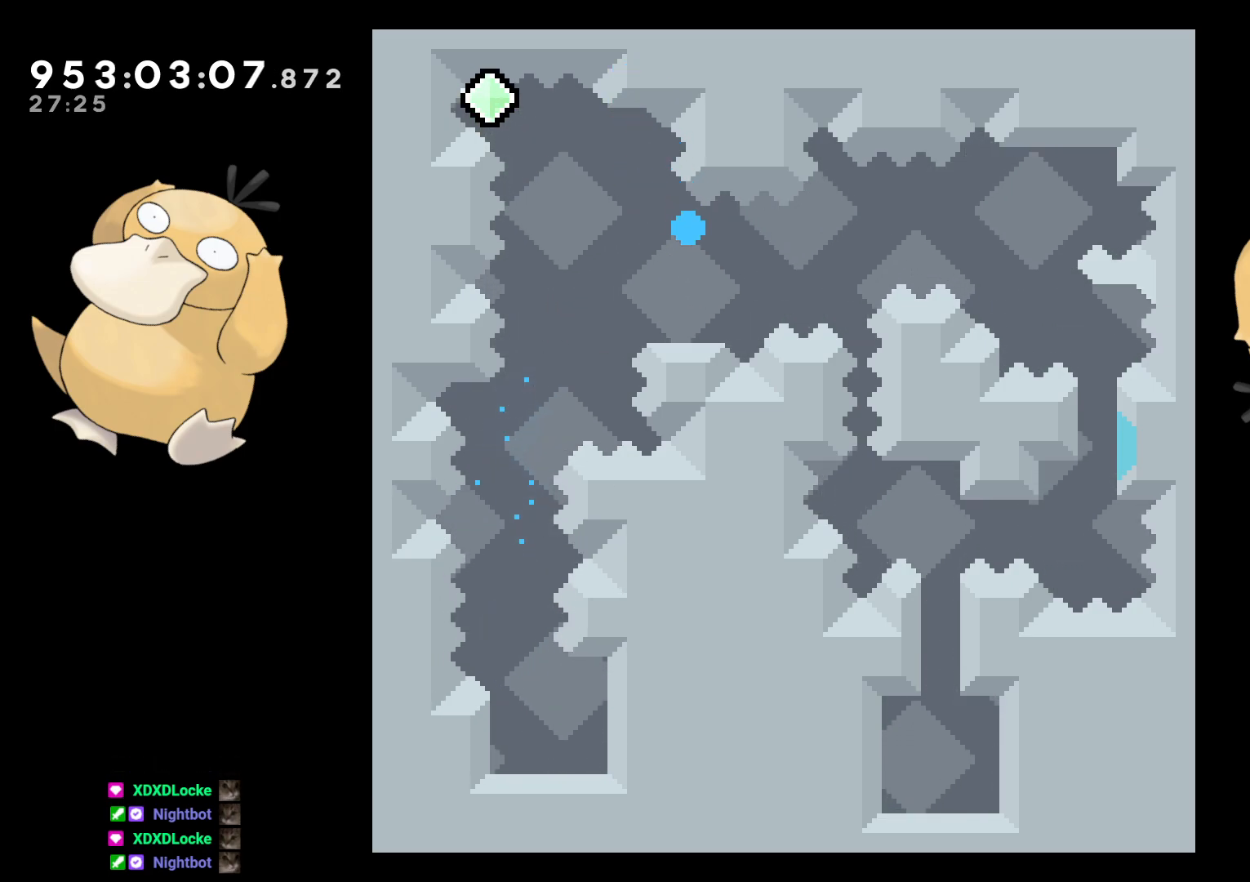
{"buttons": [], "left_stick": "center", "right_stick": "center", "events": [[33, "A", "up"], [150, "A", "down"], [217, "A", "up"]]}
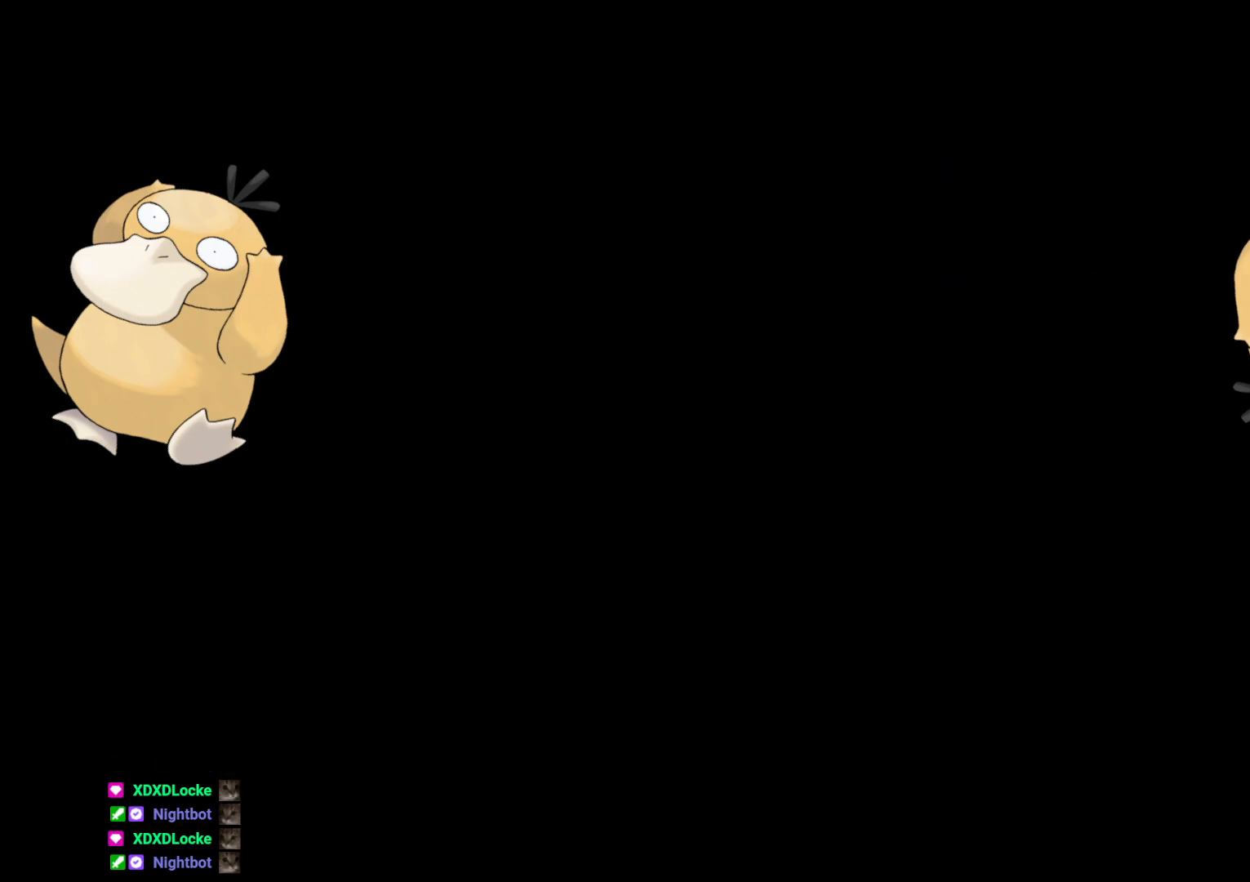
{"buttons": [], "left_stick": "center", "right_stick": "center", "events": []}
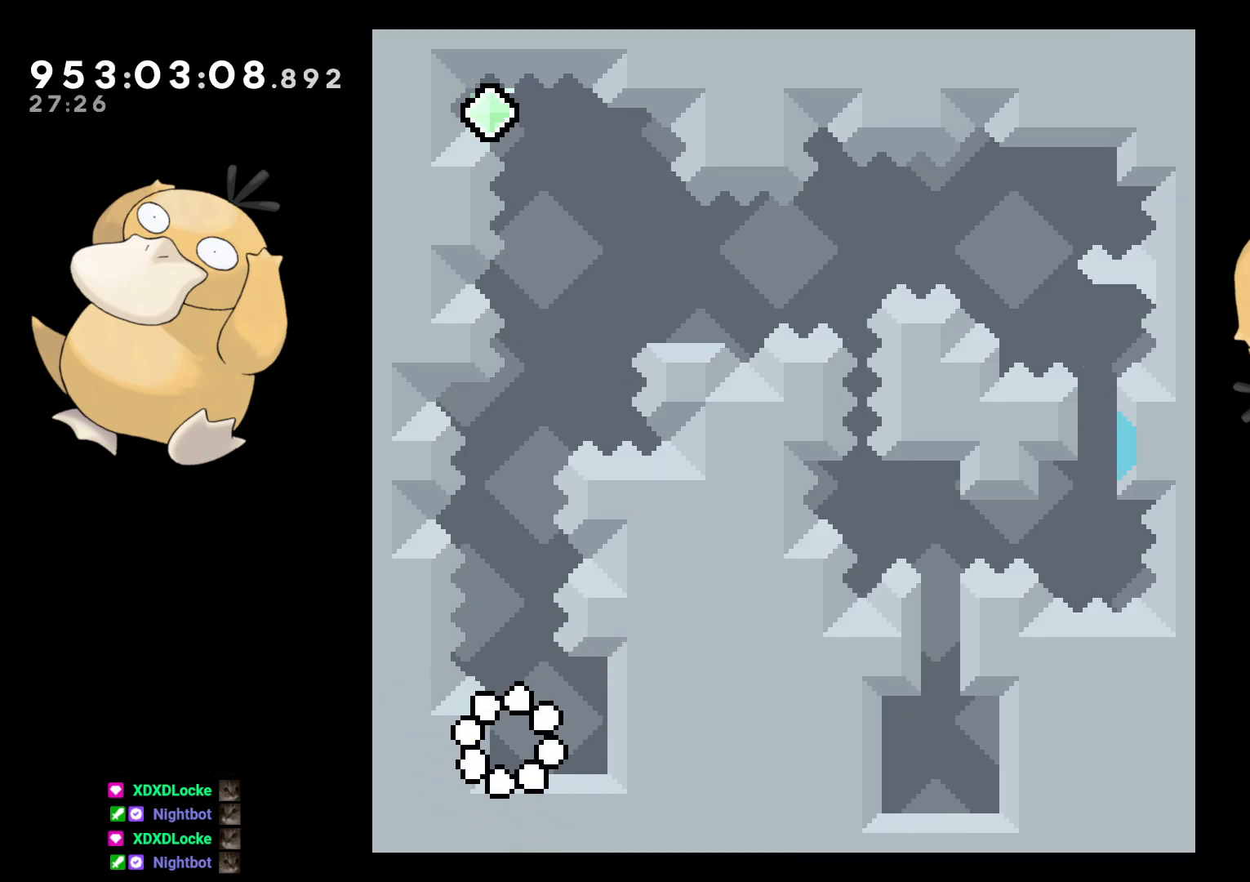
{"buttons": ["Y", "DPAD_UP"], "left_stick": "center", "right_stick": "center", "events": [[133, "B", "down"], [133, "DPAD_UP", "down"], [350, "Y", "down"], [383, "right_stick", "left"], [400, "B", "up"], [433, "right_stick", "center"]]}
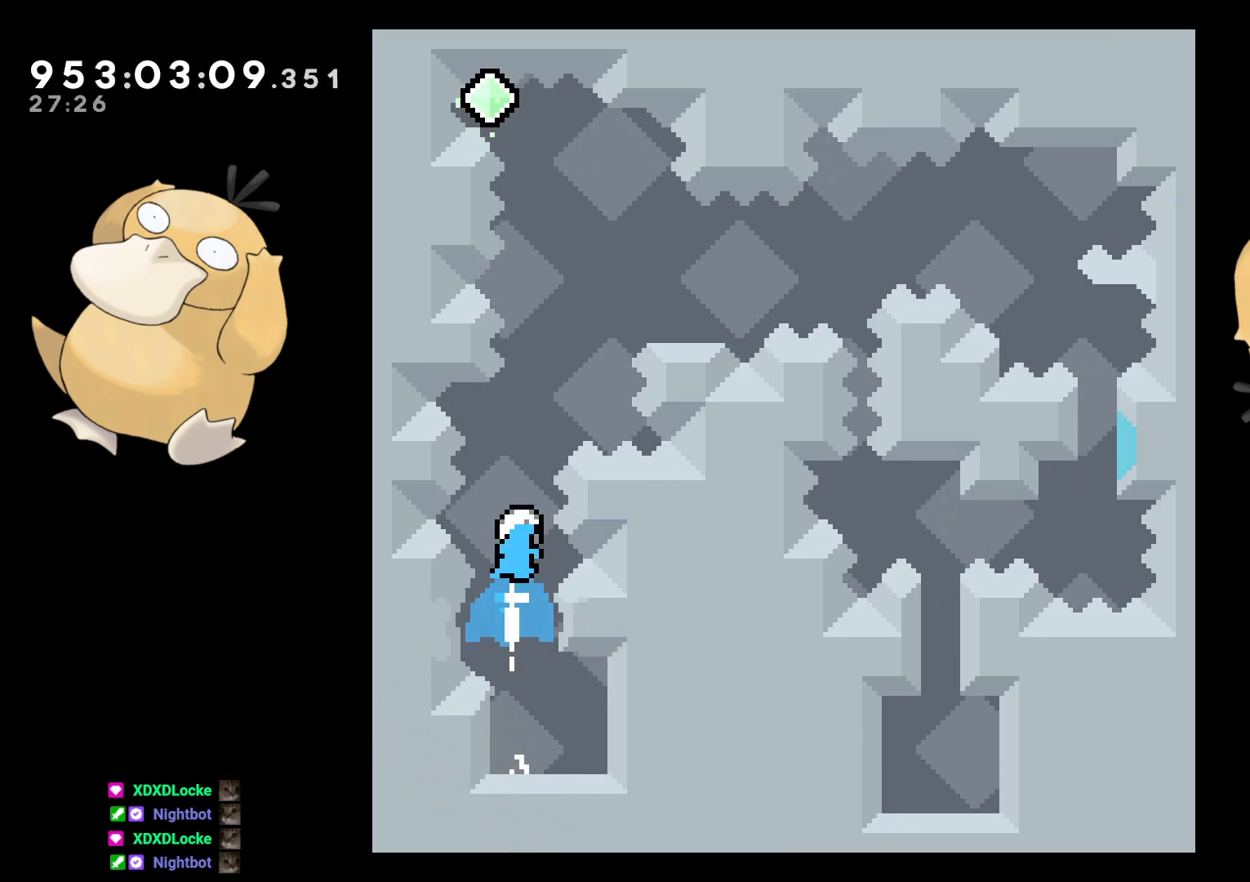
{"buttons": ["B", "DPAD_LEFT"], "left_stick": "center", "right_stick": "center", "events": [[17, "DPAD_UP", "up"], [33, "Y", "up"], [117, "DPAD_RIGHT", "down"], [150, "B", "down"], [167, "DPAD_RIGHT", "up"], [283, "DPAD_LEFT", "down"]]}
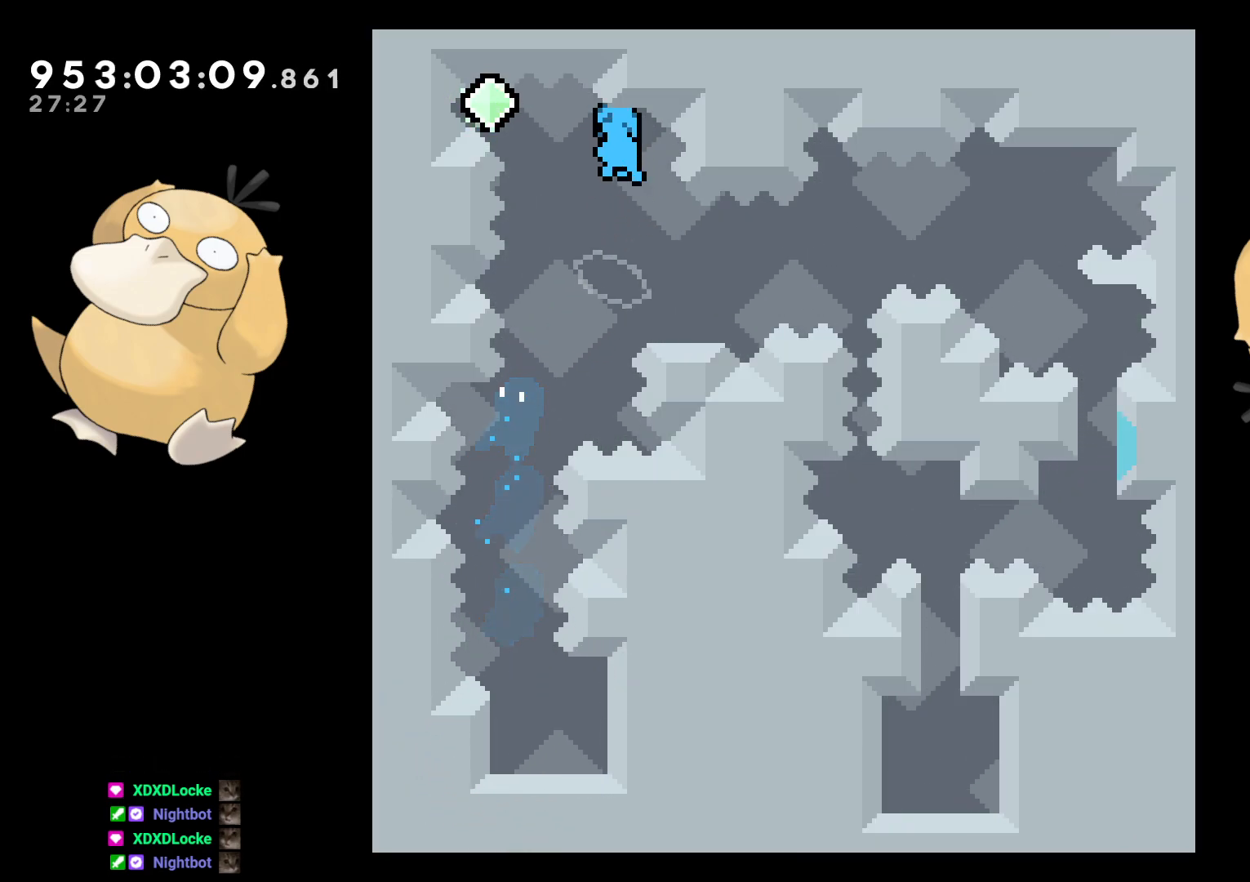
{"buttons": ["L2", "DPAD_RIGHT"], "left_stick": "center", "right_stick": "center", "events": [[217, "DPAD_DOWN", "down"], [217, "DPAD_LEFT", "up"], [233, "DPAD_RIGHT", "down"], [250, "B", "up"], [250, "Y", "down"], [383, "Y", "up"], [417, "DPAD_DOWN", "up"], [450, "L2", "down"]]}
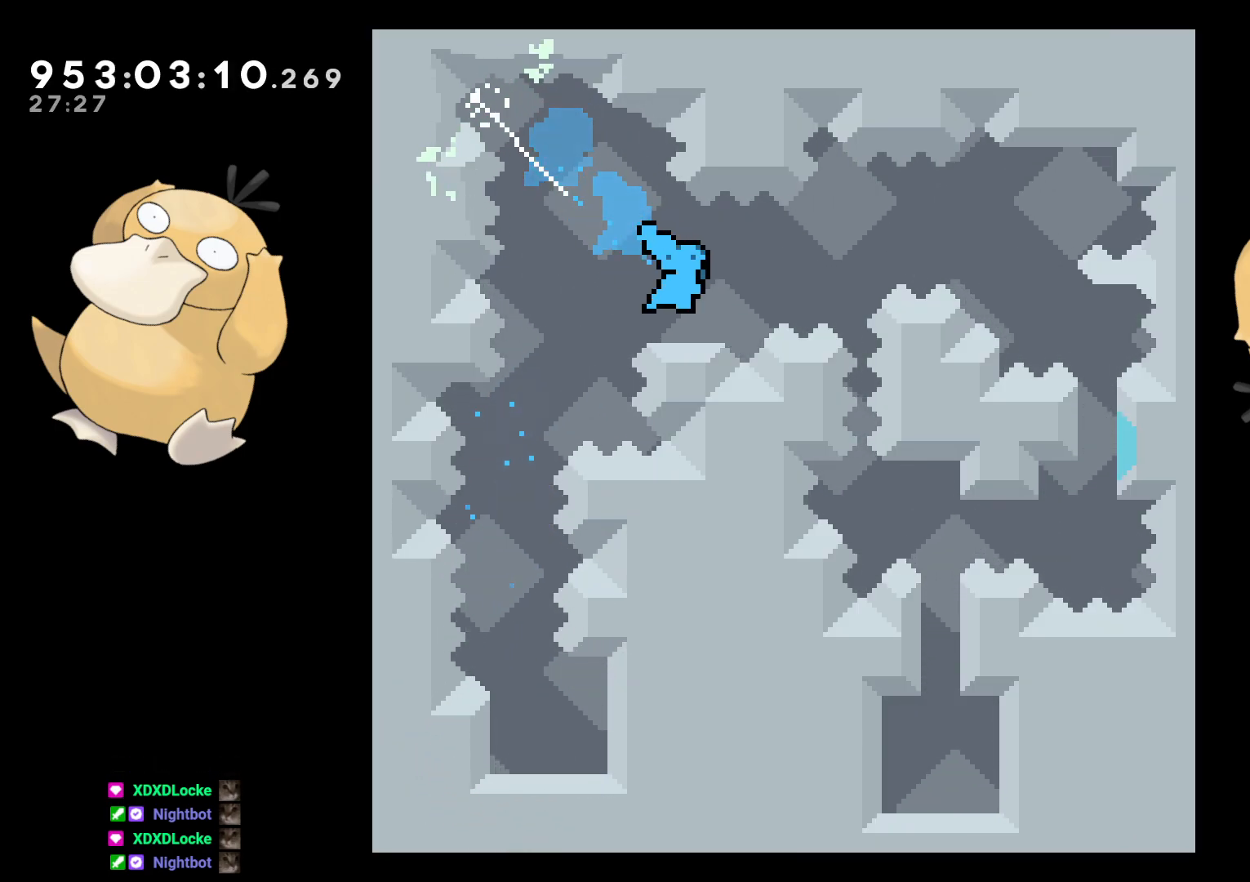
{"buttons": ["B", "L2", "DPAD_UP", "DPAD_RIGHT"], "left_stick": "center", "right_stick": "center", "events": [[33, "B", "down"], [33, "DPAD_UP", "down"]]}